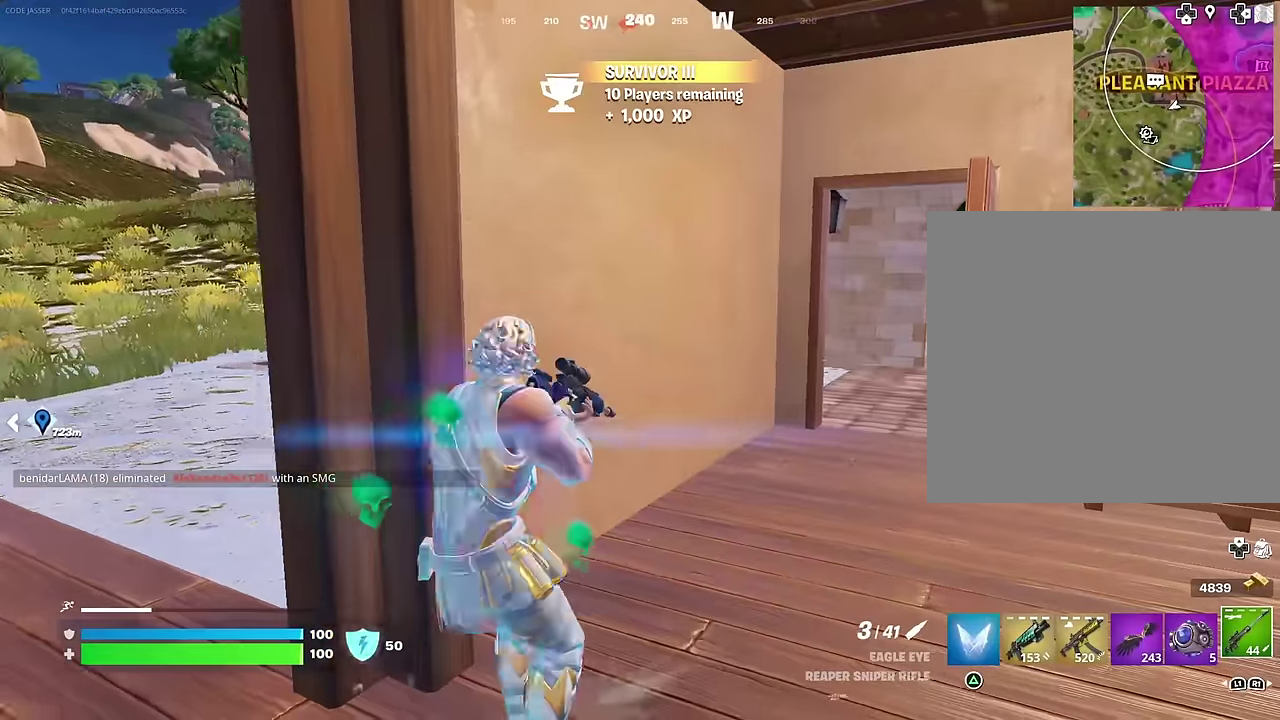
Gameplay with a controller (PlayStation layout); each line is a JSON object with the inputs held at the frame after it (dt_ms = milliseconds from this image to that frame). "events" lists button and stick changes between this image and that frame as [ms after this image, input, new state], when the widget could be followed in between.
{"dt_ms": 900, "buttons": [], "left_stick": "up", "right_stick": "right", "events": [[67, "left_stick", "down-left"], [234, "left_stick", "down"], [284, "left_stick", "down-right"], [367, "left_stick", "right"], [484, "left_stick", "up-right"], [800, "left_stick", "up"], [800, "right_stick", "right"]]}
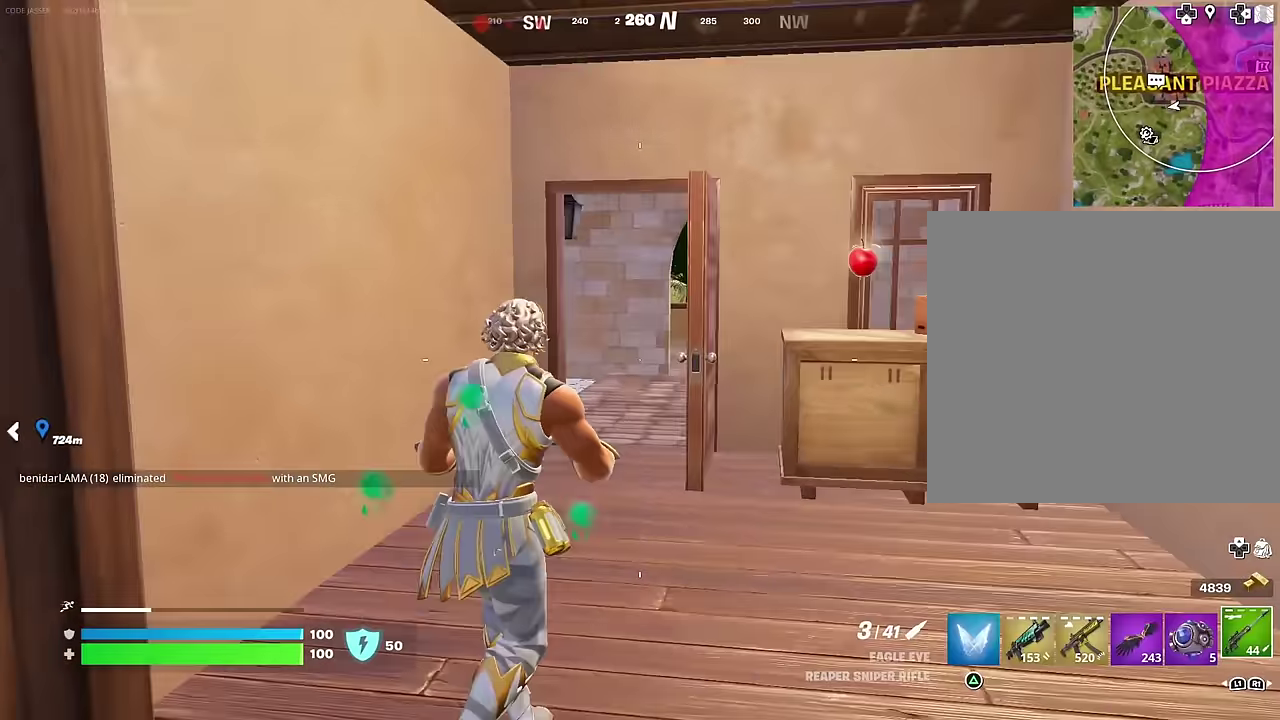
{"dt_ms": 300, "buttons": [], "left_stick": "up", "right_stick": "right"}
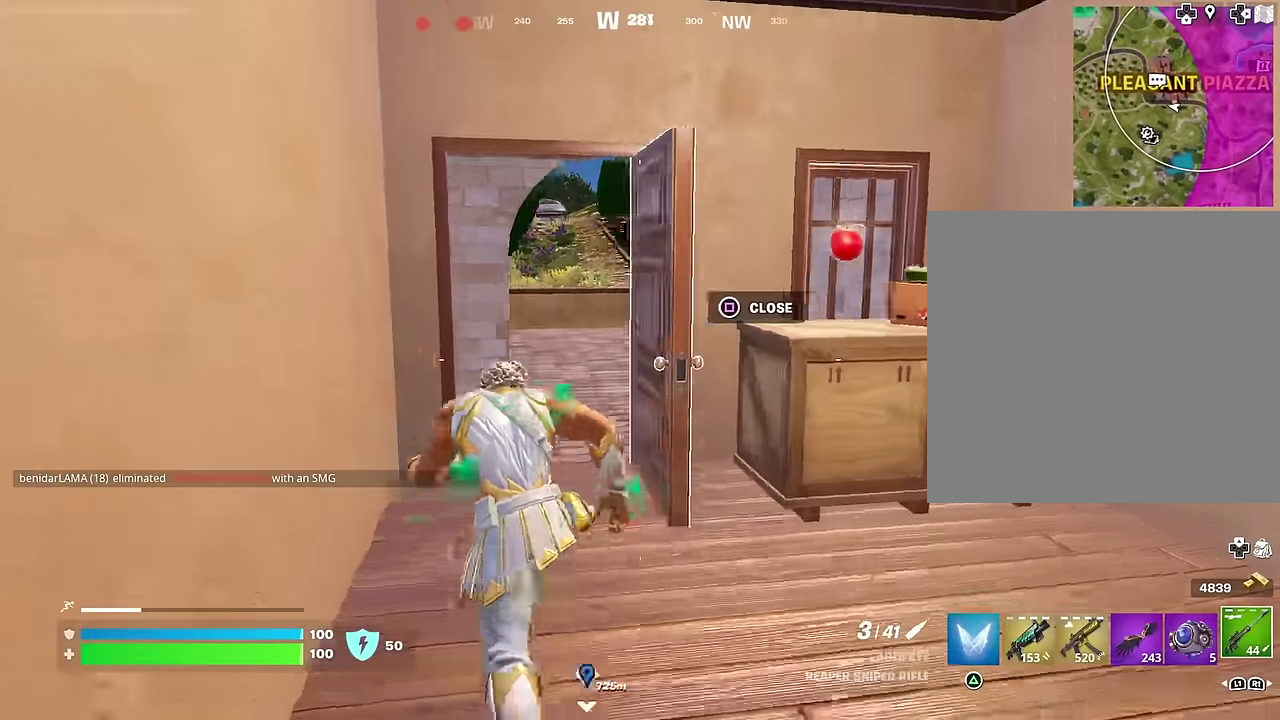
{"dt_ms": 700, "buttons": [], "left_stick": "up-left", "right_stick": "center"}
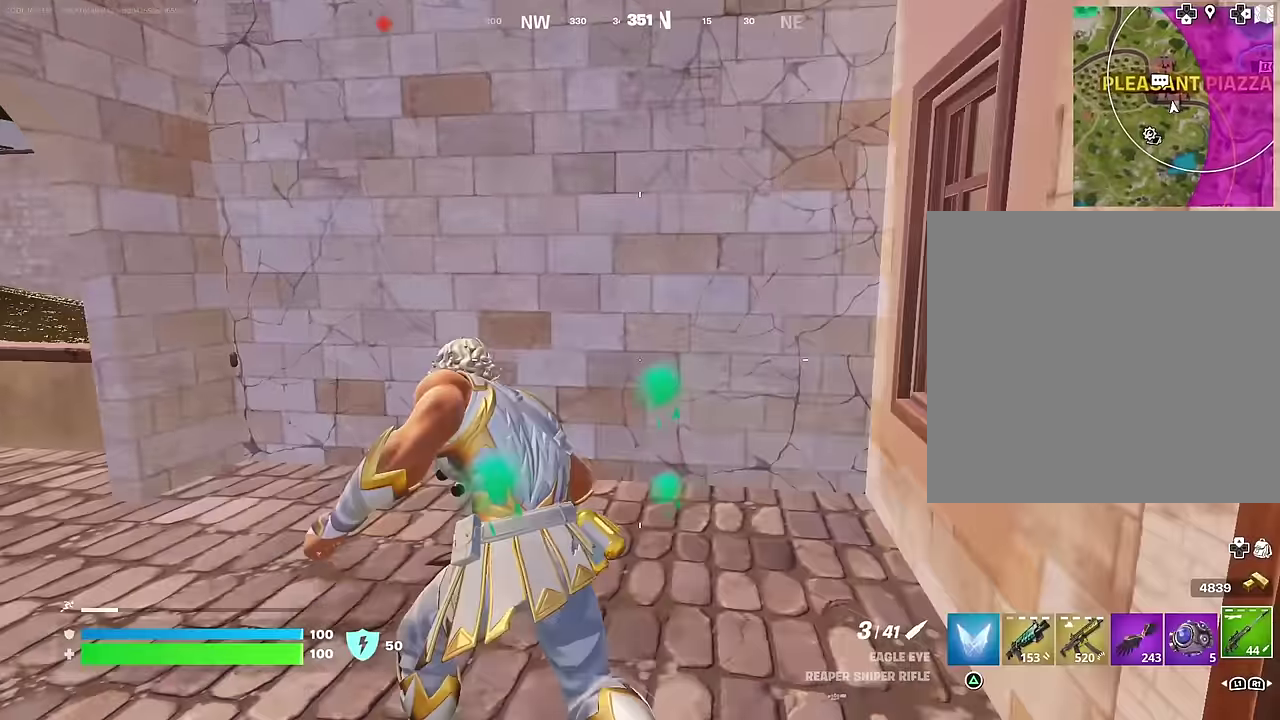
{"dt_ms": 300, "buttons": [], "left_stick": "up-left", "right_stick": "center", "events": [[50, "right_stick", "left"], [183, "right_stick", "center"]]}
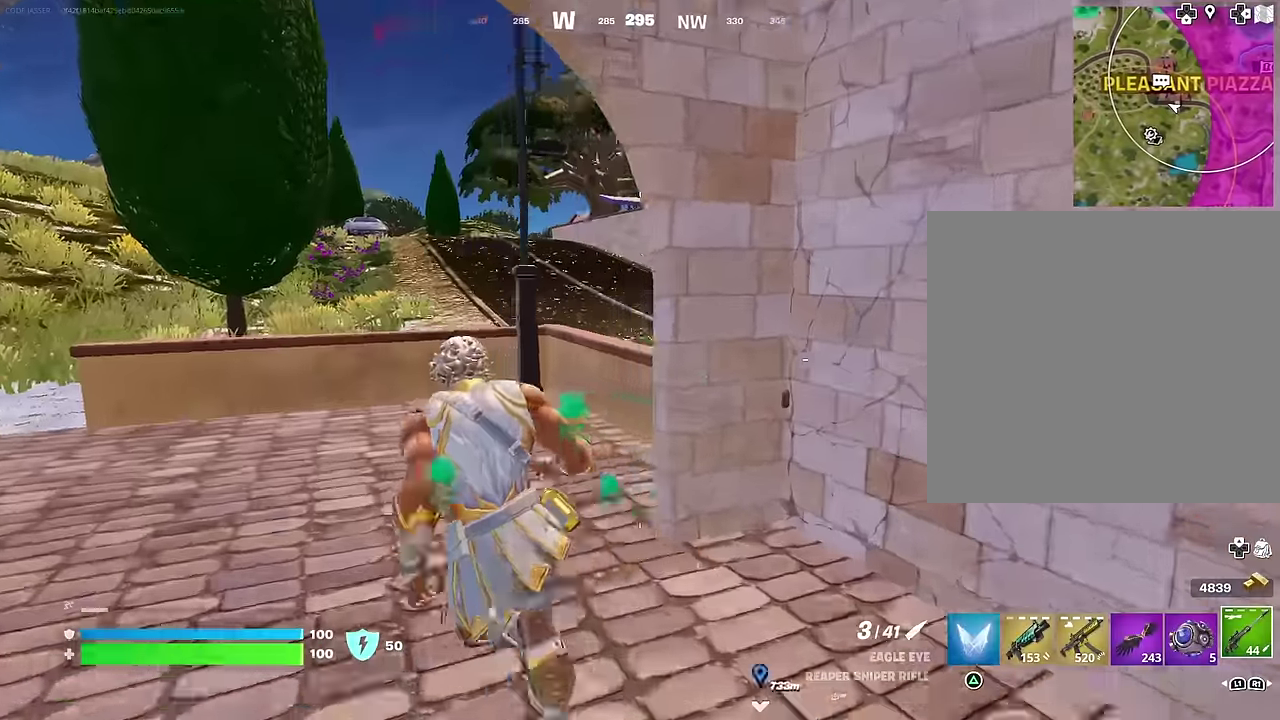
{"dt_ms": 700, "buttons": [], "left_stick": "up", "right_stick": "up", "events": [[50, "right_stick", "right"], [183, "right_stick", "up-right"], [250, "right_stick", "center"], [267, "left_stick", "up"], [283, "CROSS", "down"], [350, "CROSS", "up"], [467, "right_stick", "right"], [533, "right_stick", "center"], [700, "right_stick", "up"]]}
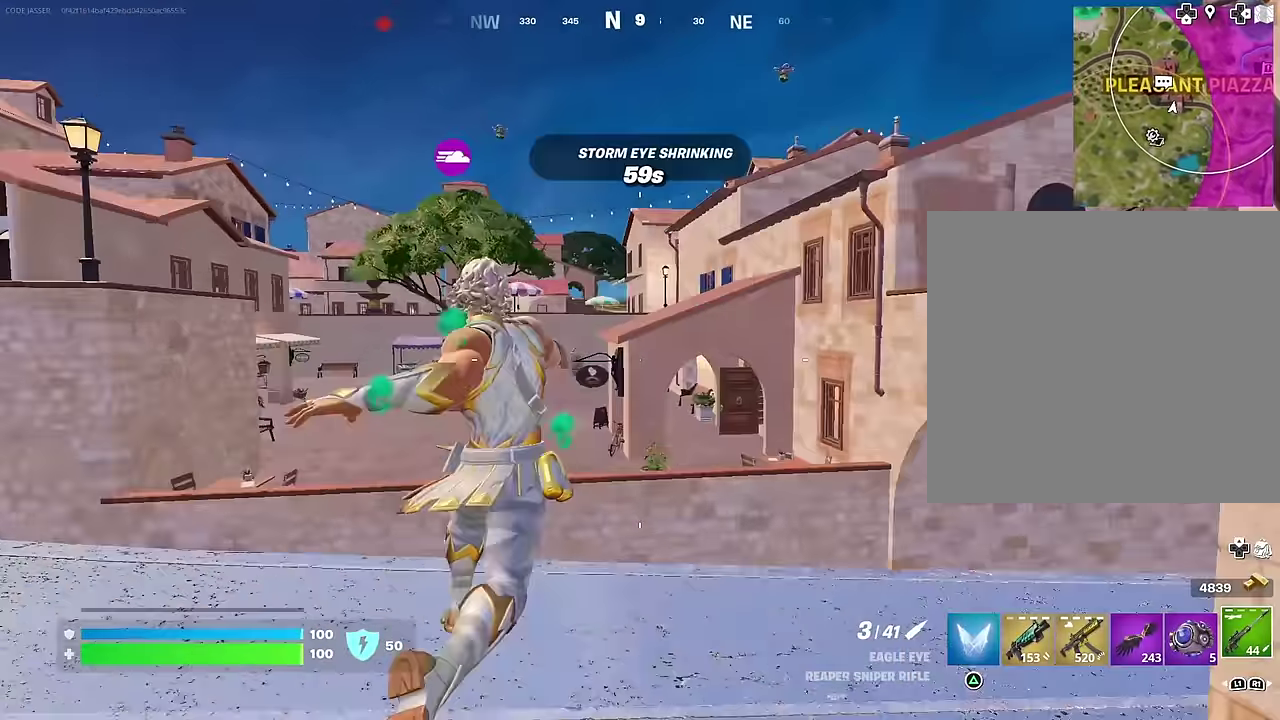
{"dt_ms": 300, "buttons": [], "left_stick": "up-left", "right_stick": "center", "events": [[67, "left_stick", "up-left"], [100, "right_stick", "center"], [133, "CROSS", "down"], [200, "CROSS", "up"]]}
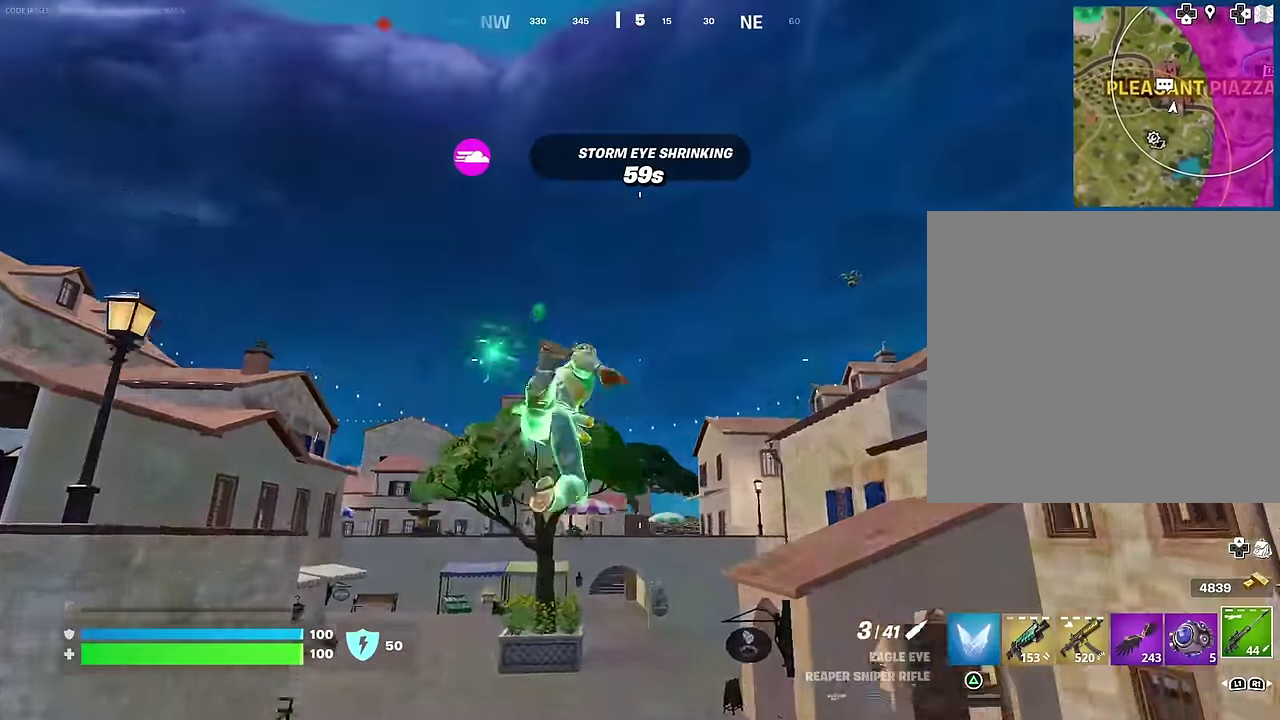
{"dt_ms": 700, "buttons": [], "left_stick": "up-right", "right_stick": "up-right", "events": [[17, "left_stick", "up"], [17, "right_stick", "down"], [133, "left_stick", "up-right"], [183, "right_stick", "center"], [383, "right_stick", "right"], [600, "right_stick", "center"], [683, "right_stick", "up-right"]]}
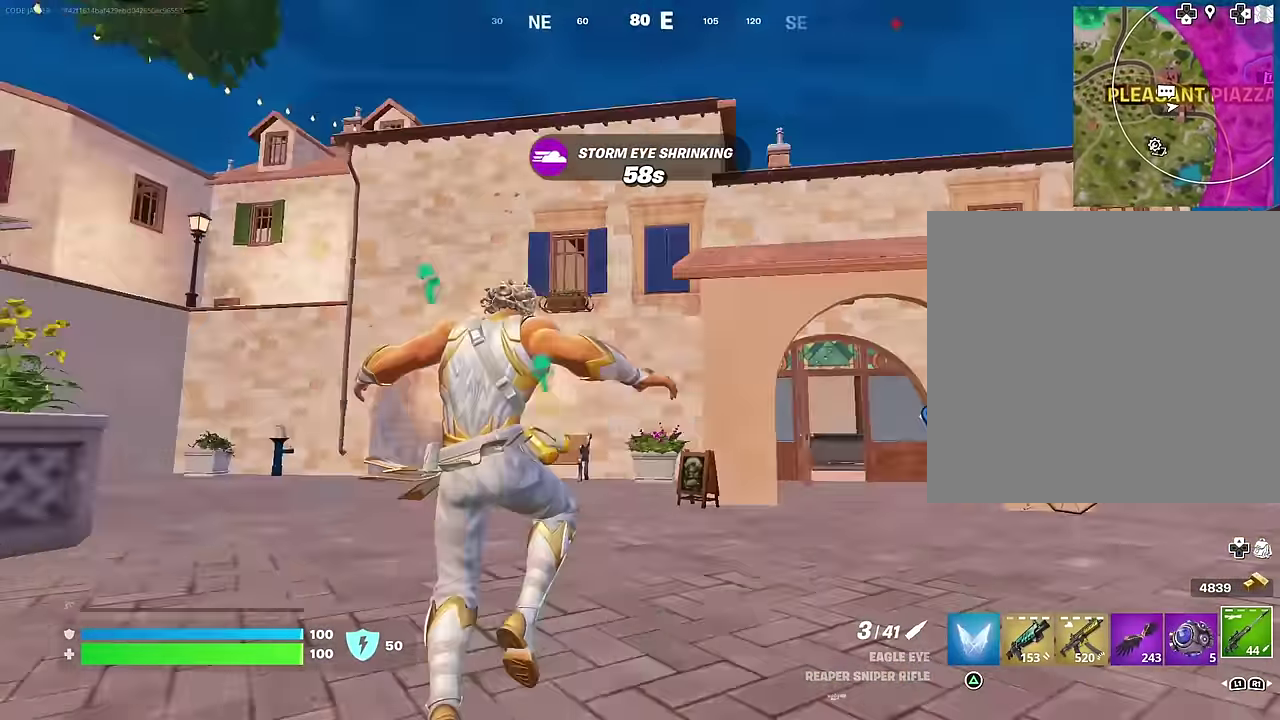
{"dt_ms": 300, "buttons": [], "left_stick": "up-right", "right_stick": "up-right", "events": [[50, "right_stick", "center"], [83, "CROSS", "down"], [167, "CROSS", "up"], [250, "right_stick", "up-right"]]}
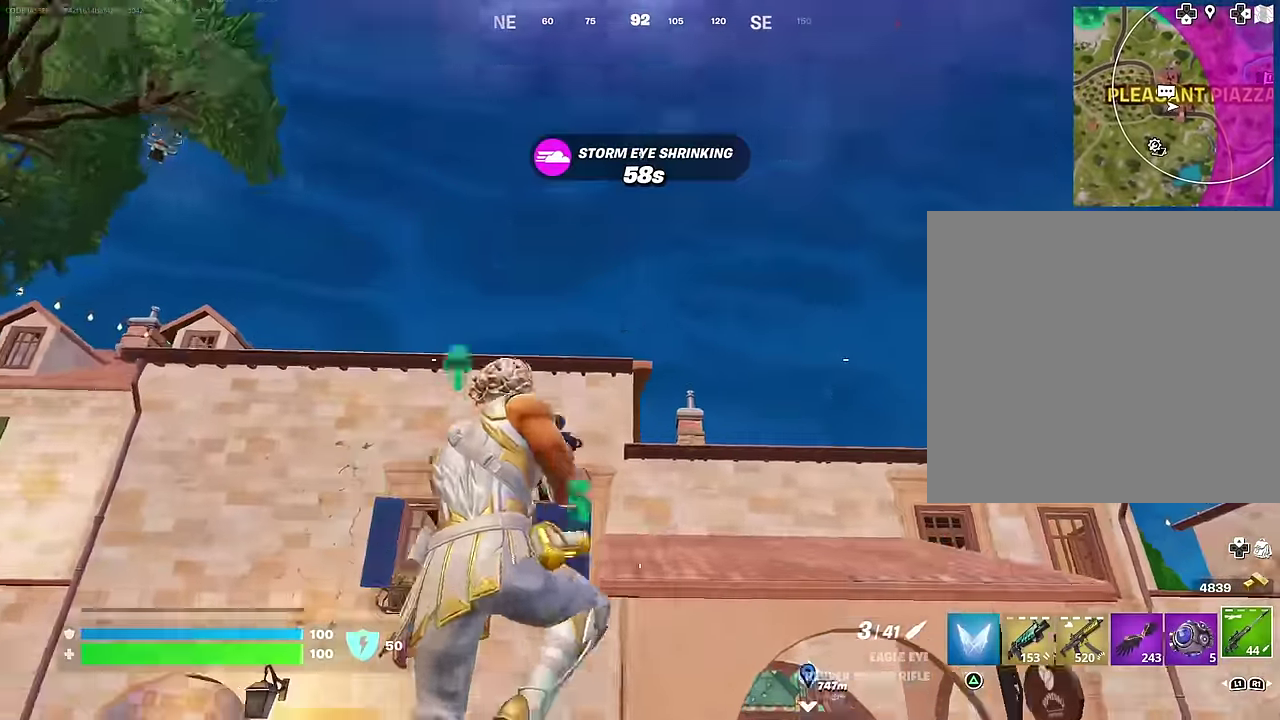
{"dt_ms": 600, "buttons": [], "left_stick": "up-left", "right_stick": "up-left", "events": [[17, "right_stick", "center"], [50, "CROSS", "down"], [150, "CROSS", "up"], [267, "left_stick", "up"], [267, "right_stick", "down-right"], [333, "left_stick", "up-left"], [400, "right_stick", "center"], [517, "right_stick", "left"], [600, "right_stick", "up-left"]]}
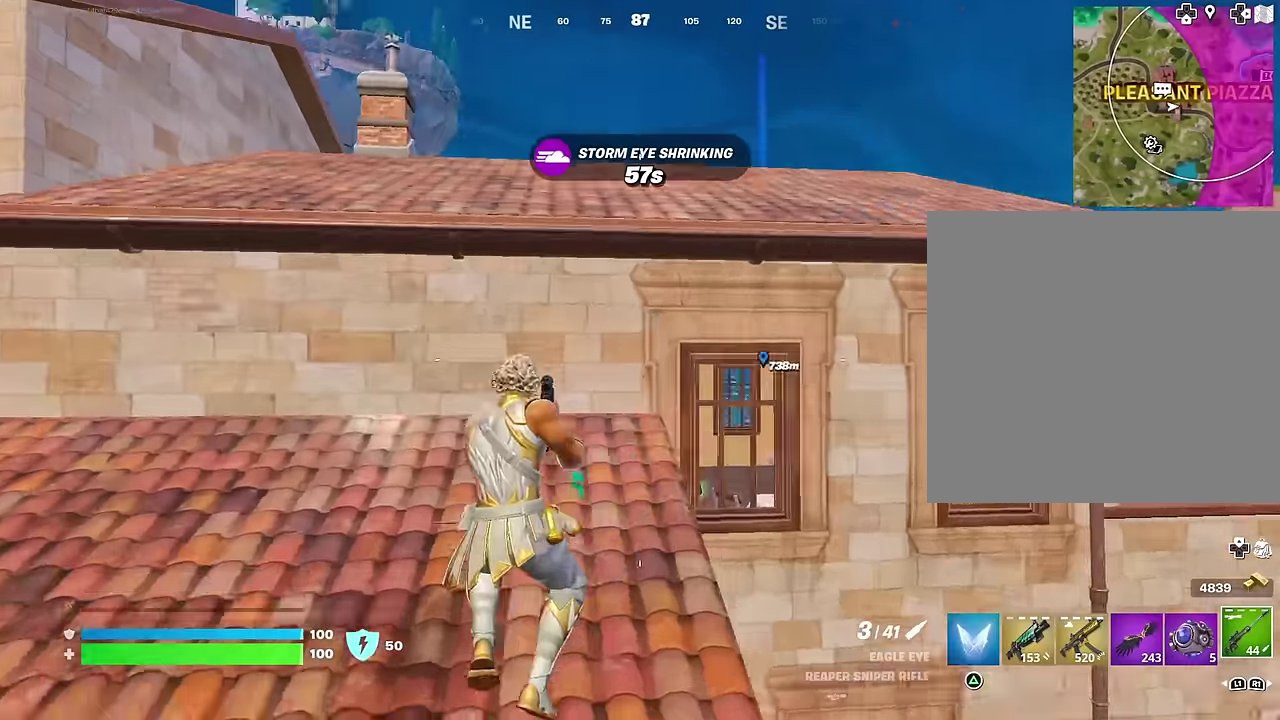
{"dt_ms": 400, "buttons": [], "left_stick": "up", "right_stick": "center", "events": [[50, "right_stick", "center"], [217, "CROSS", "down"], [300, "CROSS", "up"], [383, "left_stick", "up"]]}
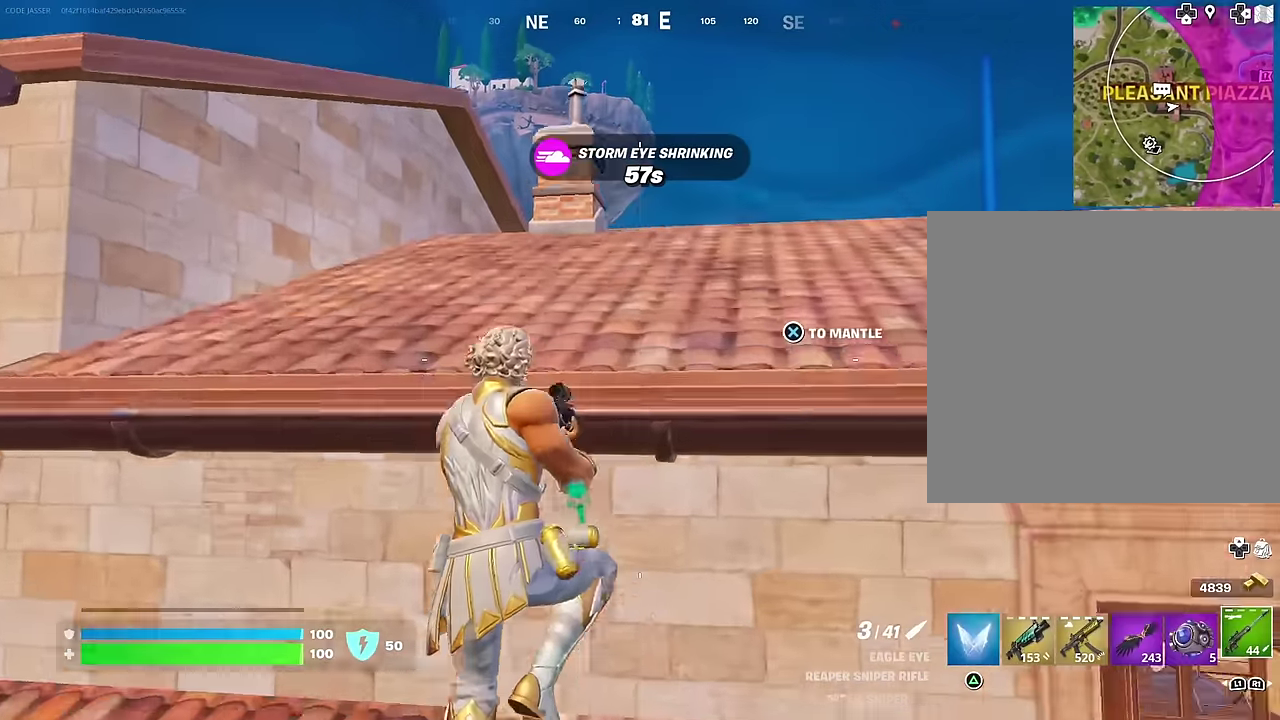
{"dt_ms": 600, "buttons": [], "left_stick": "up", "right_stick": "right", "events": [[50, "CROSS", "down"], [150, "CROSS", "up"], [450, "right_stick", "right"]]}
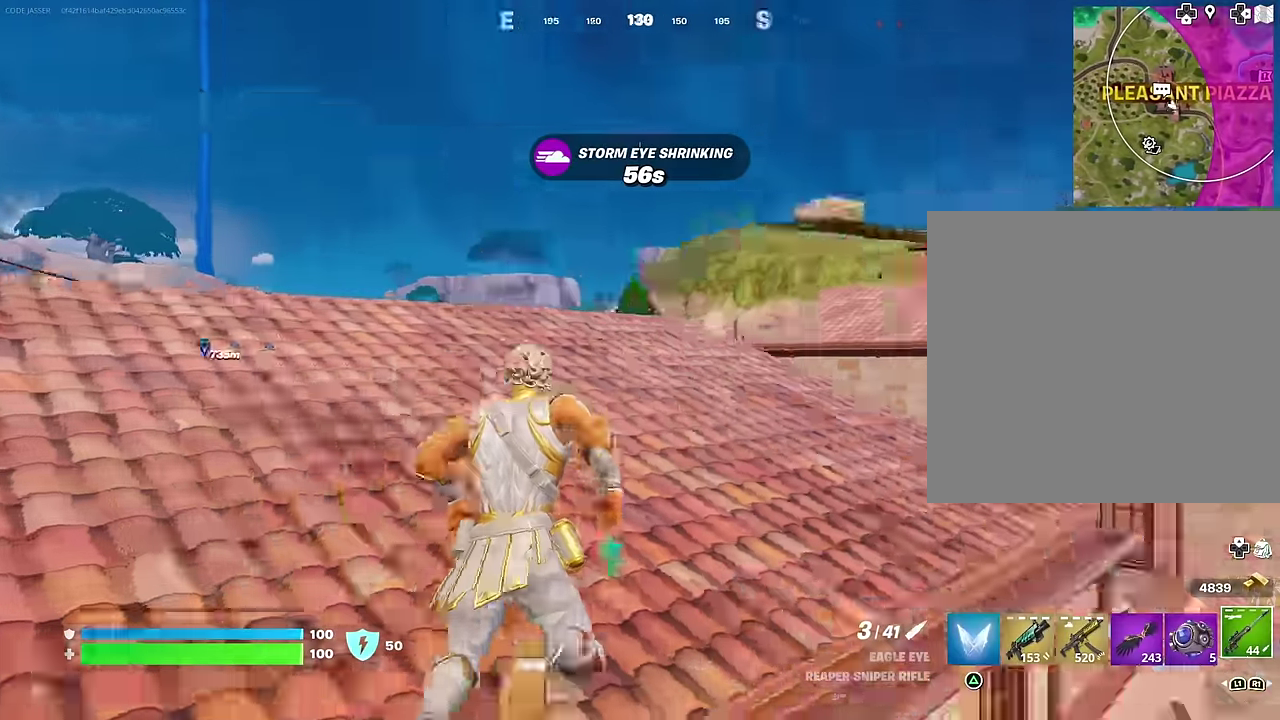
{"dt_ms": 400, "buttons": [], "left_stick": "center", "right_stick": "down-right", "events": [[17, "left_stick", "up-left"], [133, "right_stick", "center"], [200, "CROSS", "down"], [267, "CROSS", "up"], [367, "left_stick", "center"], [367, "right_stick", "down-right"]]}
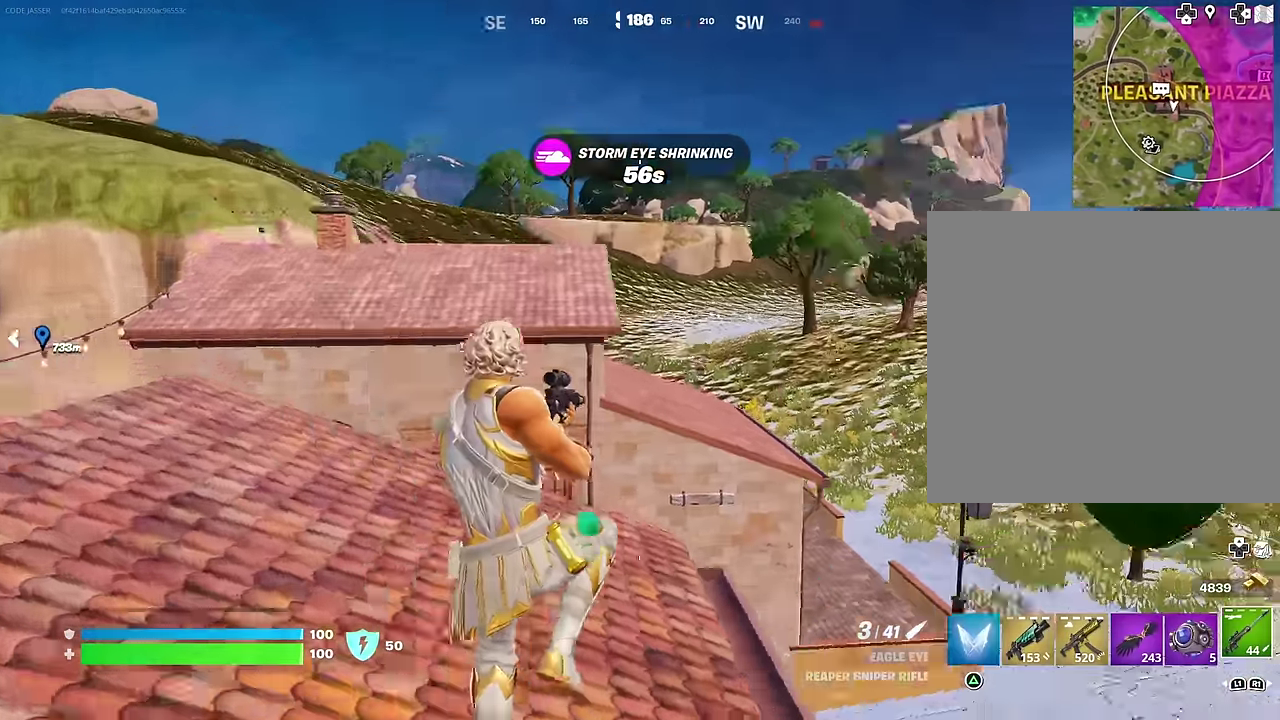
{"dt_ms": 600, "buttons": [], "left_stick": "up-right", "right_stick": "center", "events": [[83, "right_stick", "center"], [133, "left_stick", "left"], [200, "left_stick", "up-left"], [217, "right_stick", "up-left"], [300, "right_stick", "left"], [383, "right_stick", "center"], [400, "left_stick", "up"], [567, "left_stick", "up-right"]]}
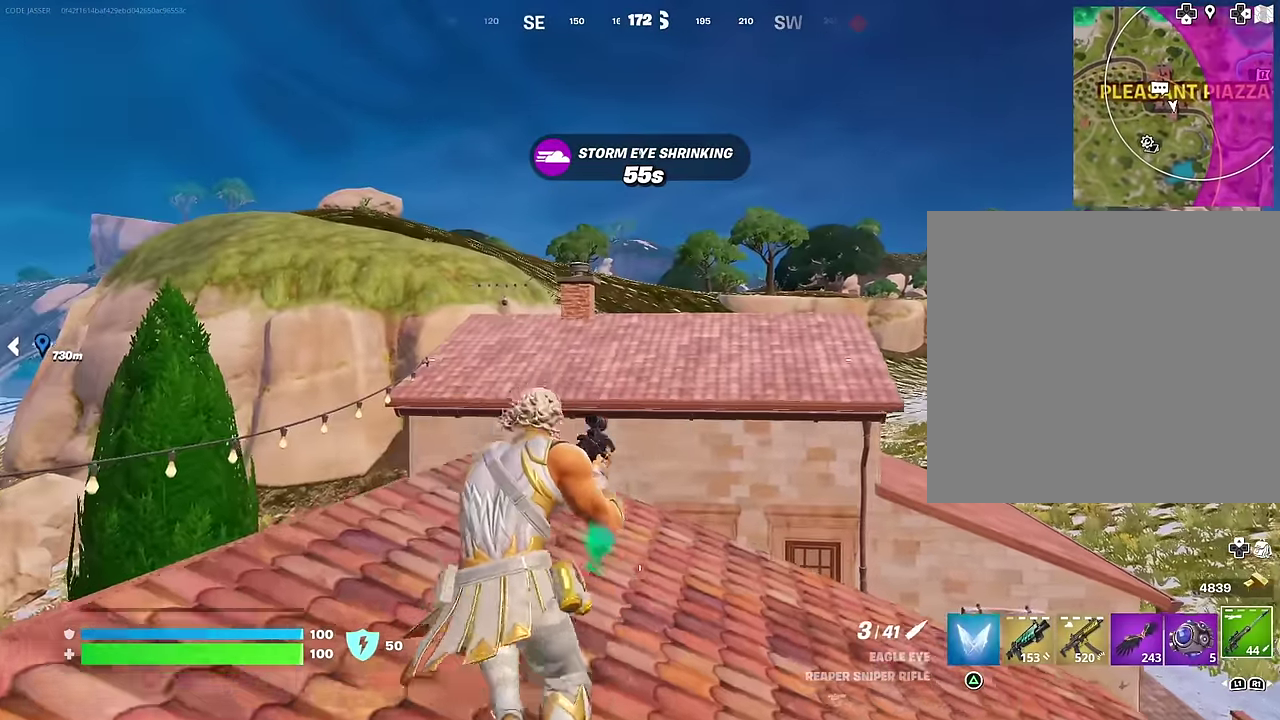
{"dt_ms": 400, "buttons": [], "left_stick": "up-right", "right_stick": "right", "events": [[217, "right_stick", "right"]]}
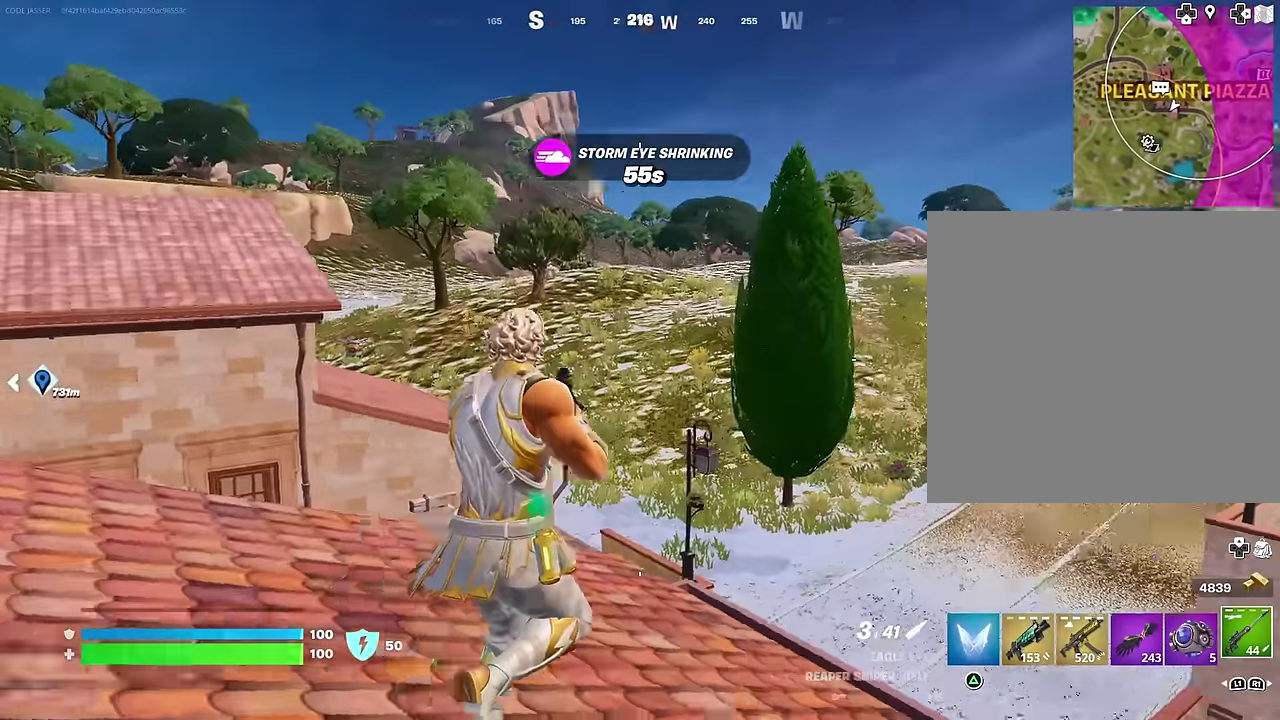
{"dt_ms": 600, "buttons": [], "left_stick": "down", "right_stick": "center", "events": [[33, "right_stick", "center"], [250, "left_stick", "right"], [300, "left_stick", "down-right"], [417, "left_stick", "down"]]}
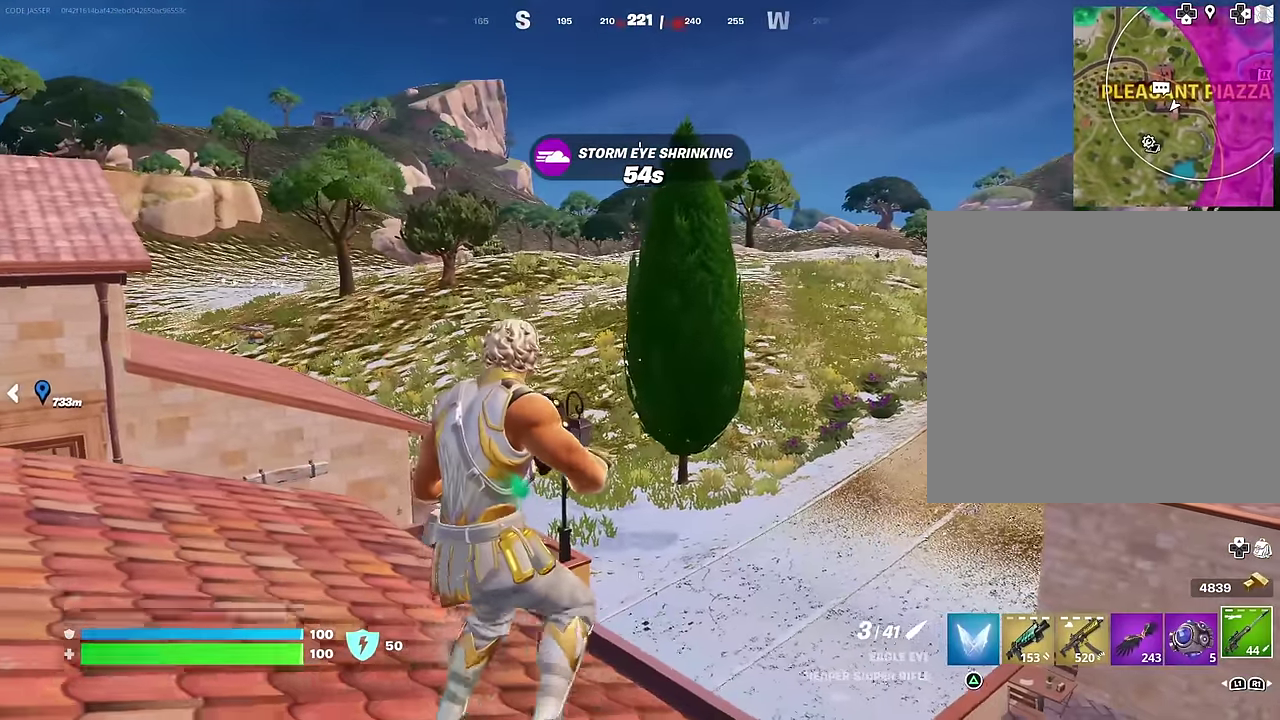
{"dt_ms": 400, "buttons": [], "left_stick": "left", "right_stick": "left", "events": [[167, "left_stick", "down-left"], [233, "left_stick", "left"], [250, "right_stick", "left"]]}
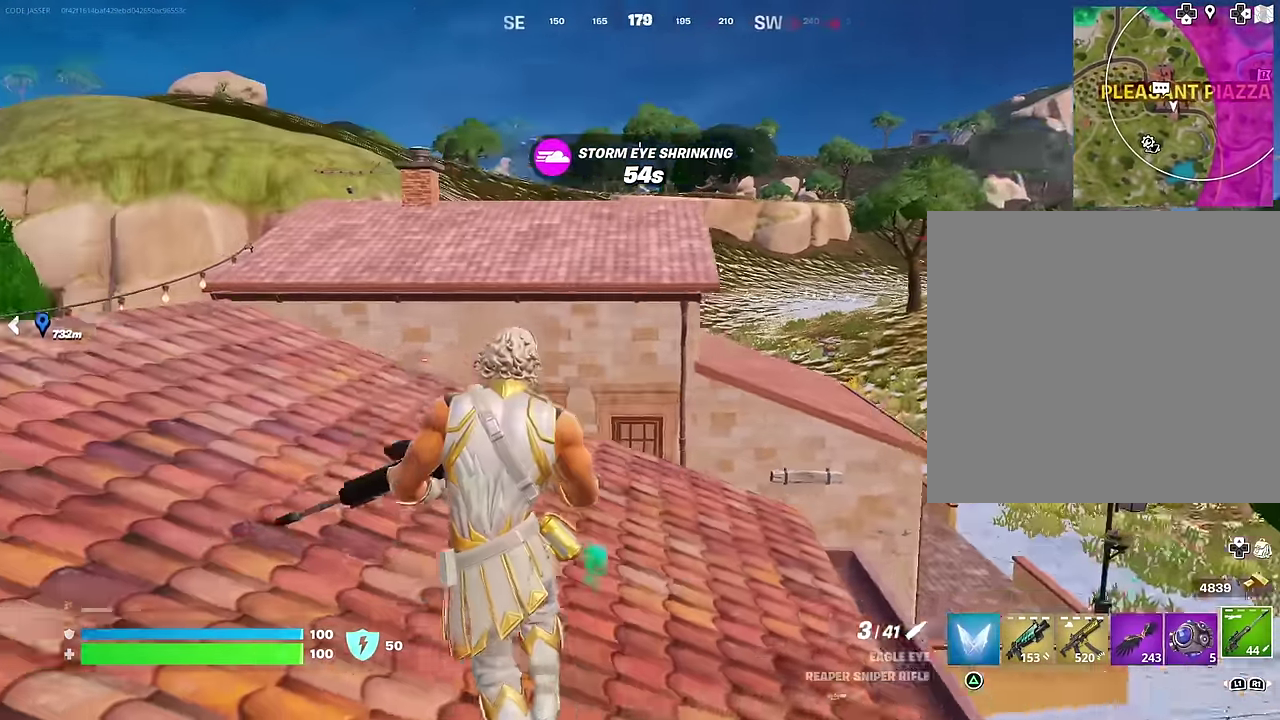
{"dt_ms": 500, "buttons": [], "left_stick": "up", "right_stick": "center", "events": [[83, "left_stick", "up-left"], [150, "right_stick", "center"], [317, "right_stick", "left"], [350, "left_stick", "up"], [417, "right_stick", "center"]]}
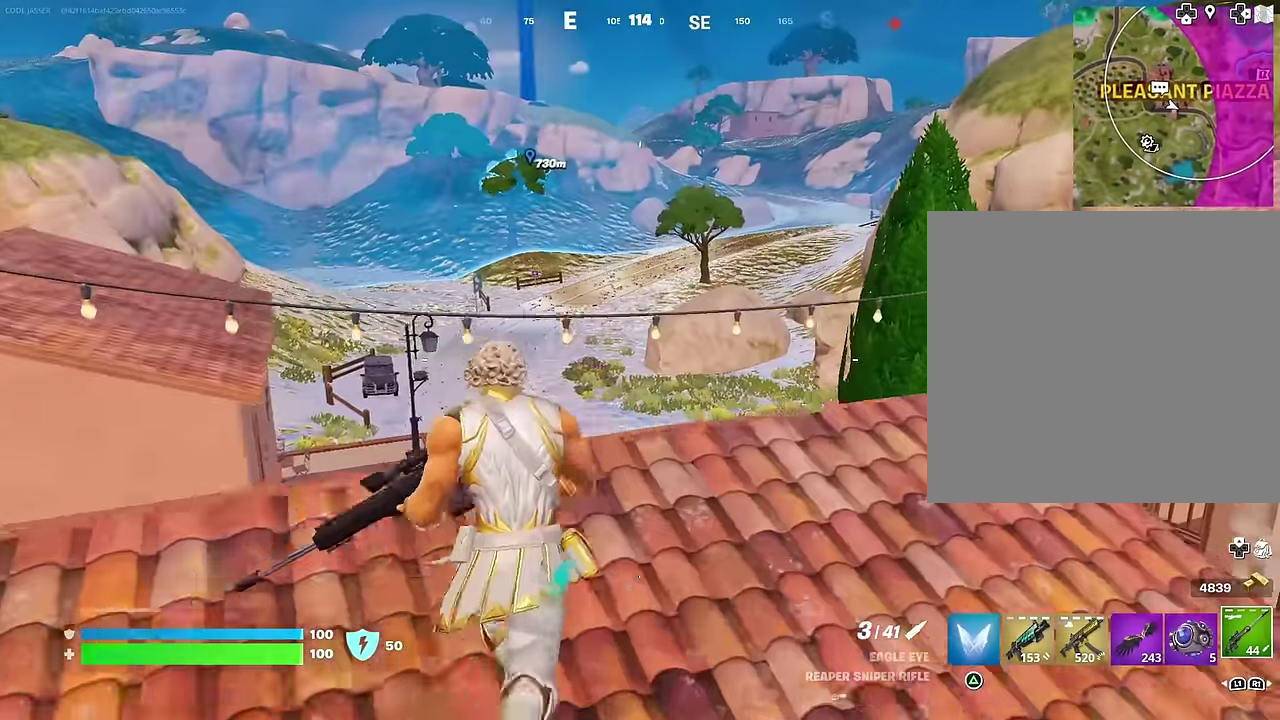
{"dt_ms": 500, "buttons": [], "left_stick": "up-left", "right_stick": "center", "events": [[167, "left_stick", "up-left"]]}
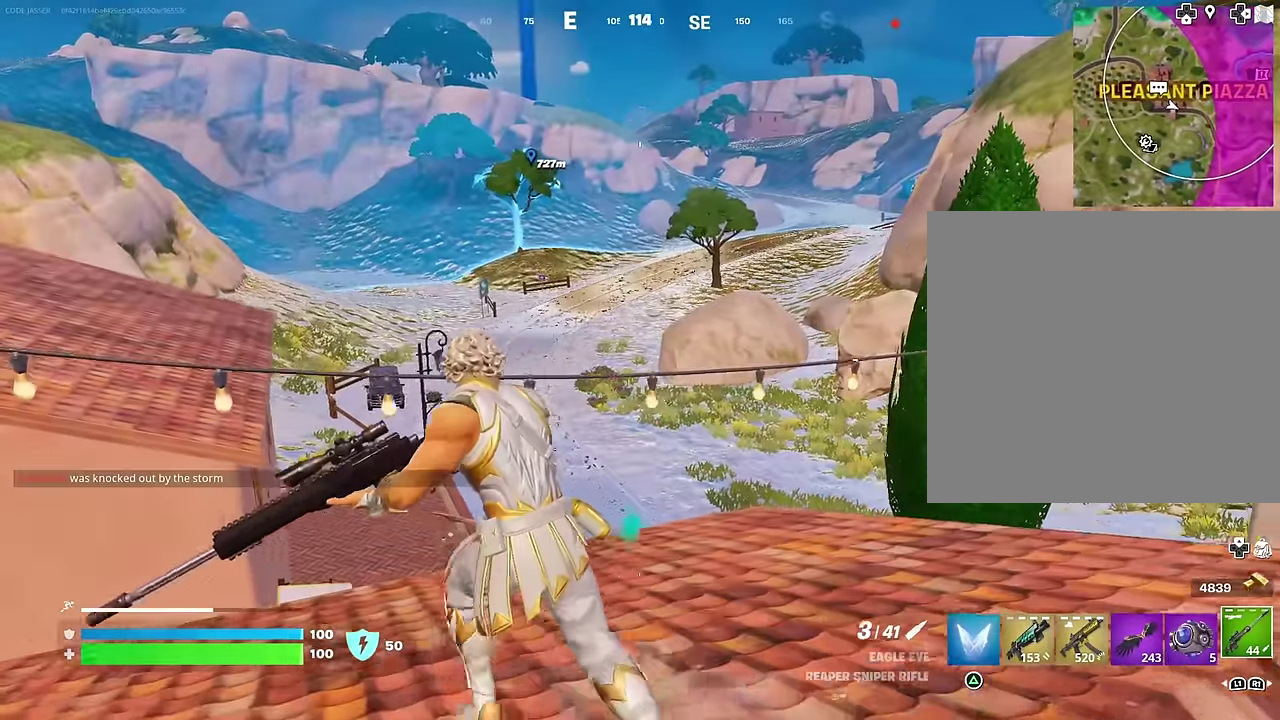
{"dt_ms": 500, "buttons": [], "left_stick": "up-left", "right_stick": "left"}
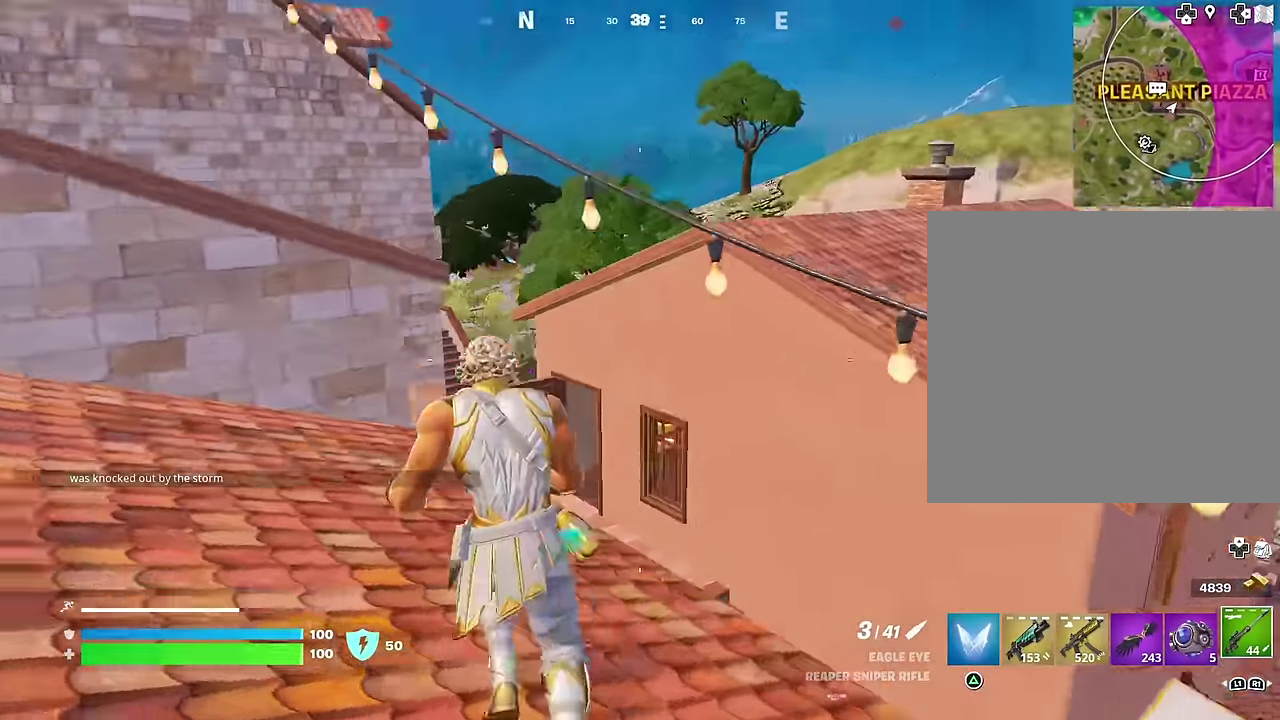
{"dt_ms": 500, "buttons": [], "left_stick": "up-left", "right_stick": "left", "events": [[100, "right_stick", "center"], [183, "left_stick", "up"], [233, "left_stick", "up-left"], [300, "CROSS", "down"], [417, "CROSS", "up"], [417, "right_stick", "left"]]}
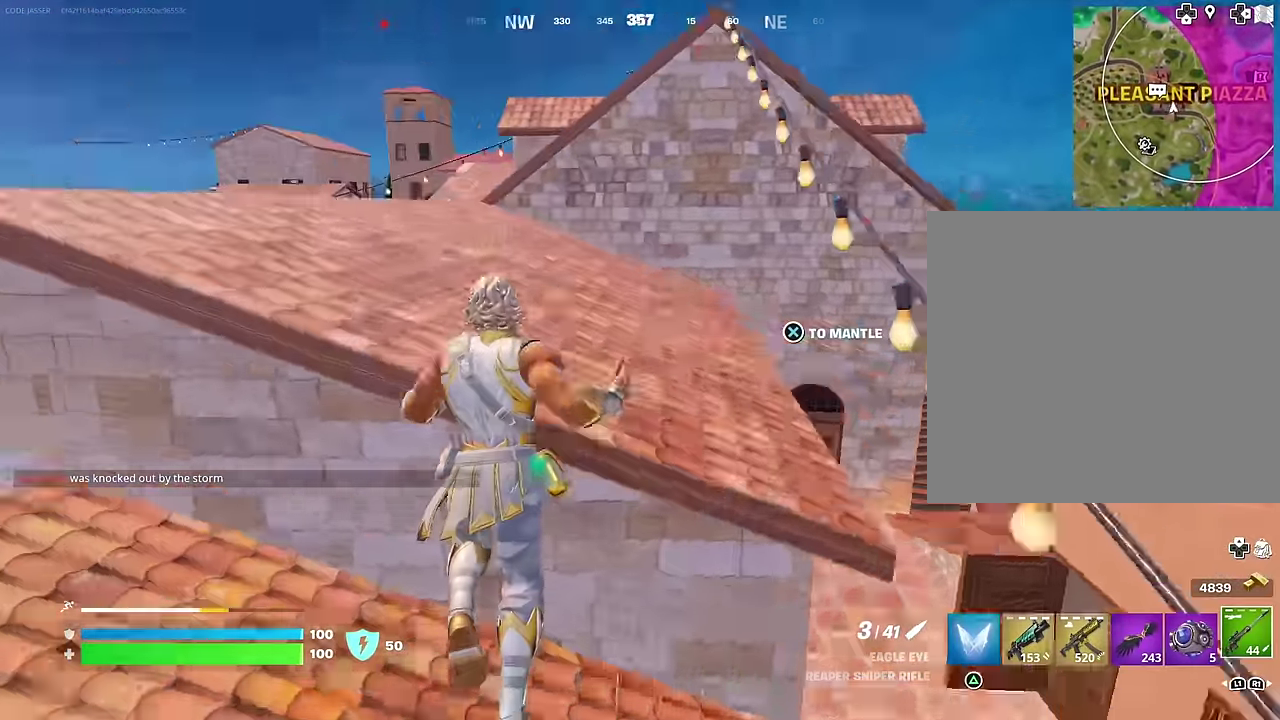
{"dt_ms": 500, "buttons": [], "left_stick": "up-left", "right_stick": "right", "events": [[67, "right_stick", "center"], [433, "right_stick", "right"]]}
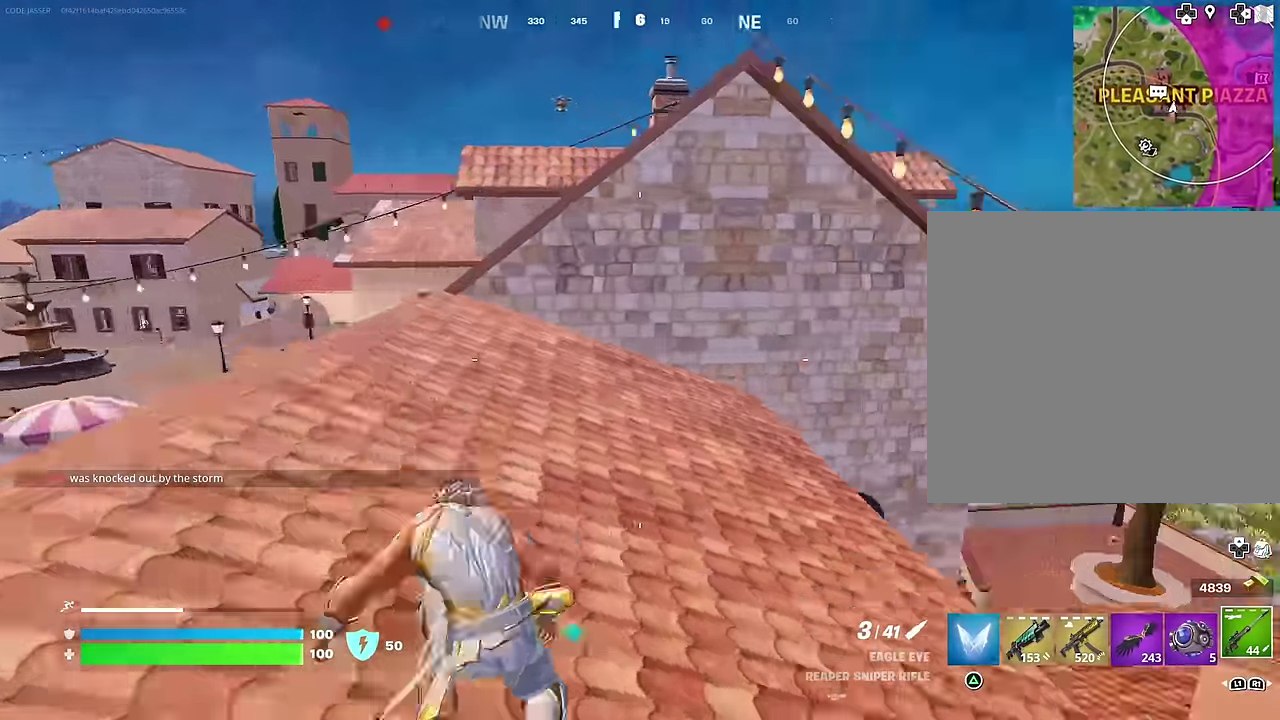
{"dt_ms": 500, "buttons": [], "left_stick": "up", "right_stick": "left"}
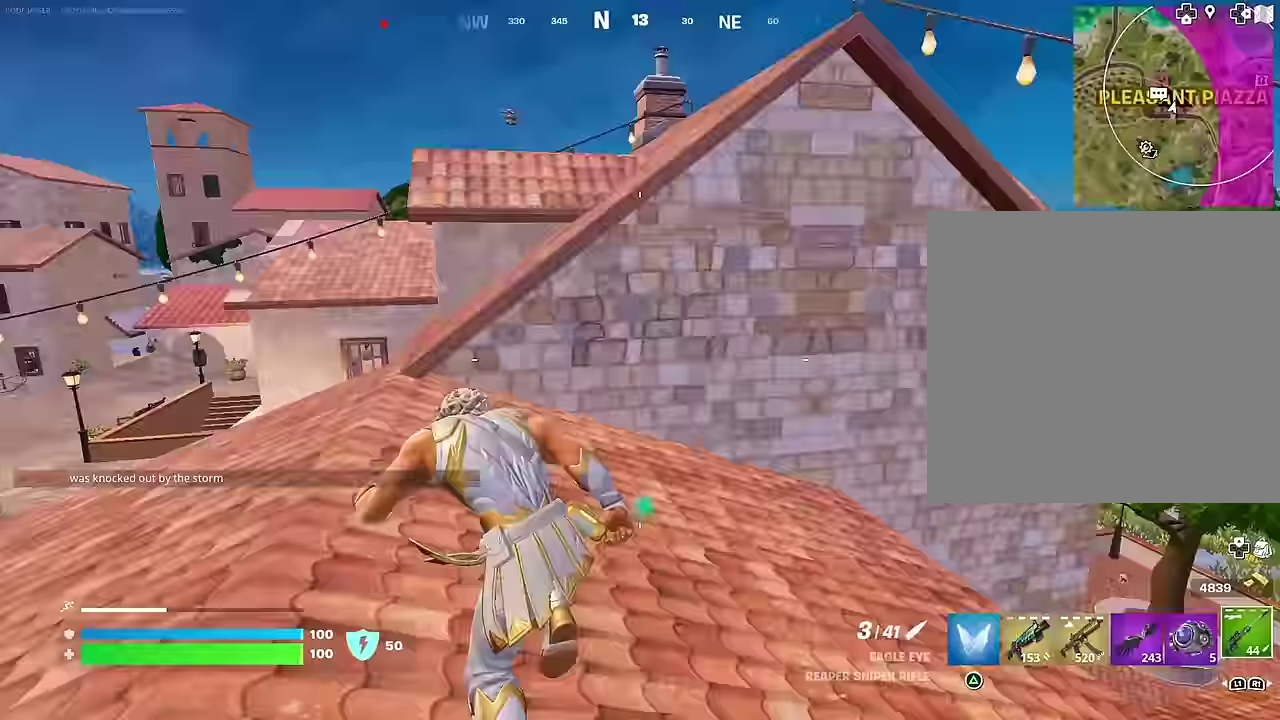
{"dt_ms": 500, "buttons": [], "left_stick": "up", "right_stick": "center"}
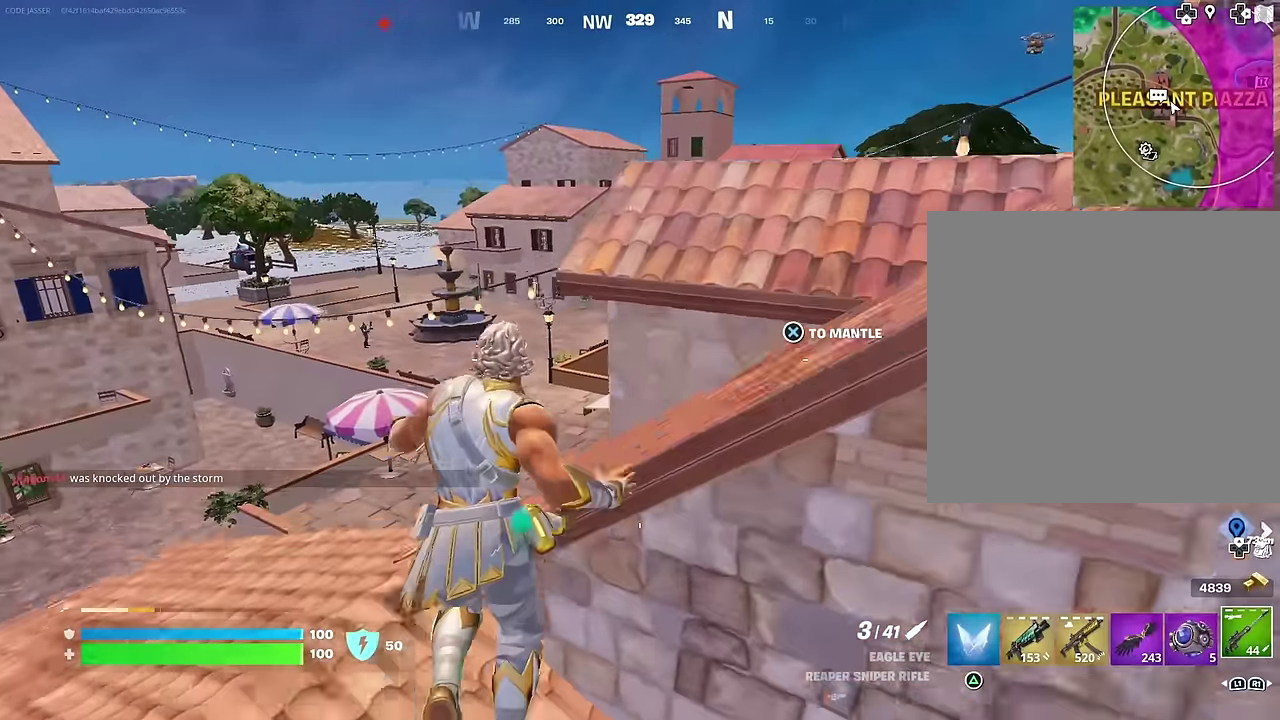
{"dt_ms": 500, "buttons": [], "left_stick": "right", "right_stick": "right", "events": [[133, "left_stick", "up-right"], [217, "left_stick", "right"], [450, "right_stick", "right"]]}
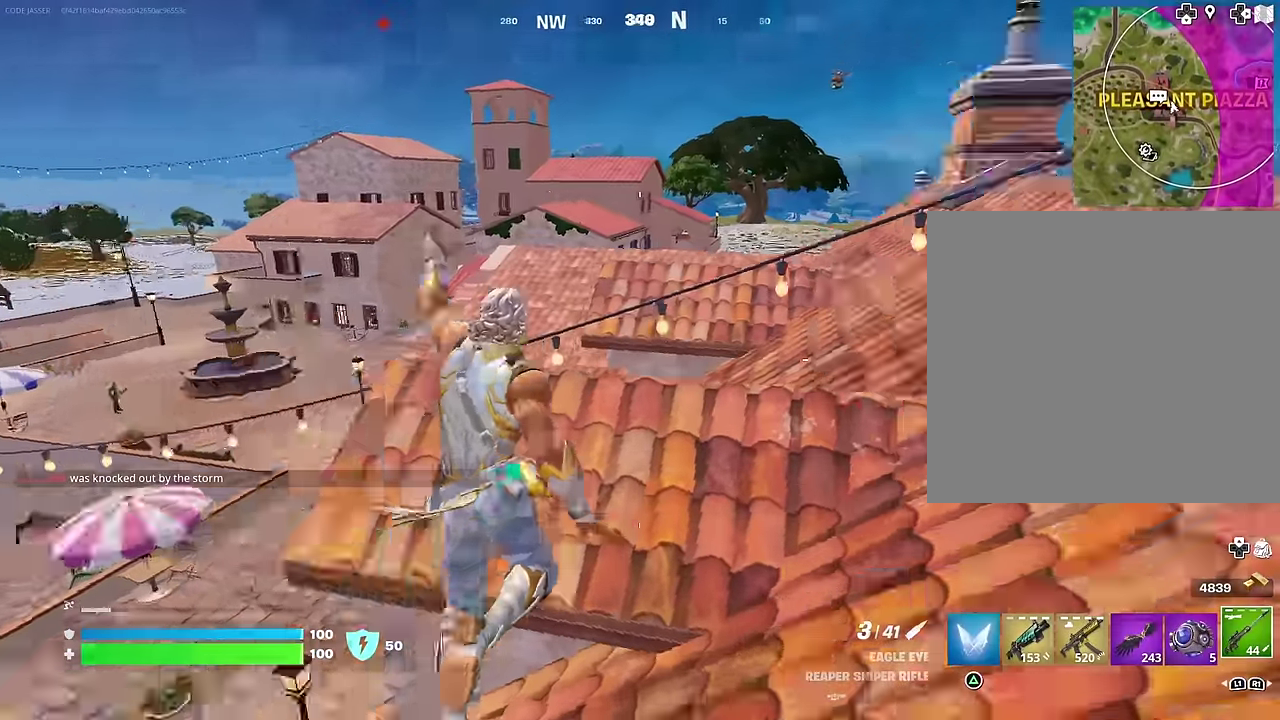
{"dt_ms": 400, "buttons": [], "left_stick": "up-left", "right_stick": "right", "events": [[117, "left_stick", "up-right"], [200, "right_stick", "center"], [267, "left_stick", "up"], [367, "right_stick", "right"], [383, "left_stick", "up-left"]]}
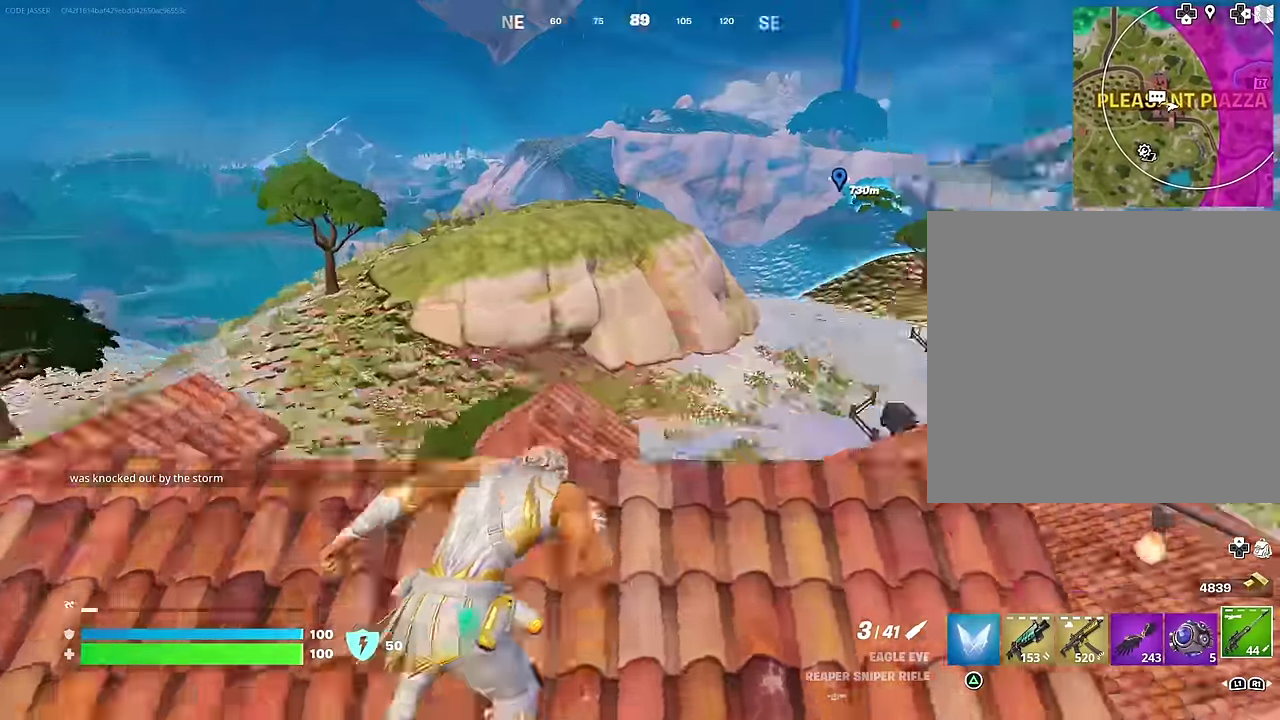
{"dt_ms": 600, "buttons": [], "left_stick": "down-right", "right_stick": "center", "events": [[50, "left_stick", "left"], [117, "right_stick", "center"], [183, "left_stick", "up-left"], [350, "left_stick", "left"], [500, "left_stick", "down"], [550, "left_stick", "down-right"]]}